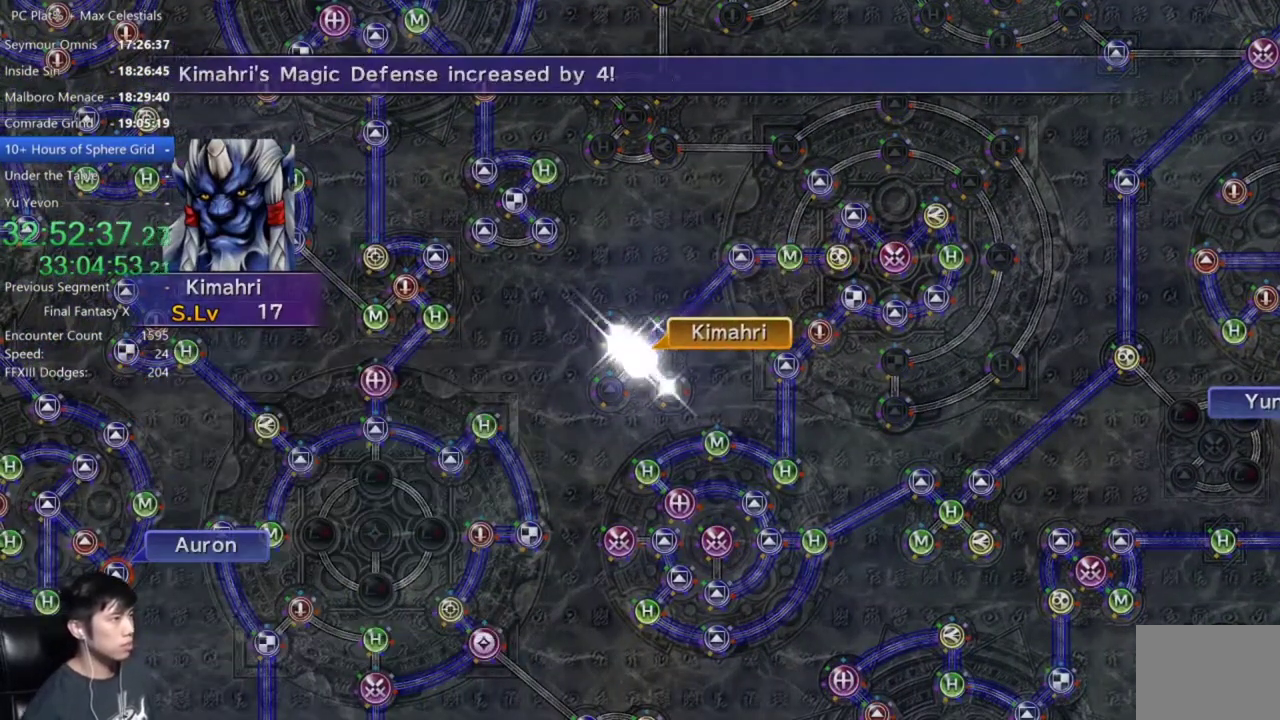
Gameplay with a controller (Xbox layout); each line is a JSON object with the inputs held at the frame after it. "events" lists button and stick changes between this image and that frame as [ms after this image, input, new state], when the widget could be followed in between.
{"buttons": ["A"], "left_stick": "center", "right_stick": "center", "events": [[133, "A", "down"], [200, "A", "up"], [300, "A", "down"], [367, "A", "up"], [434, "A", "down"]]}
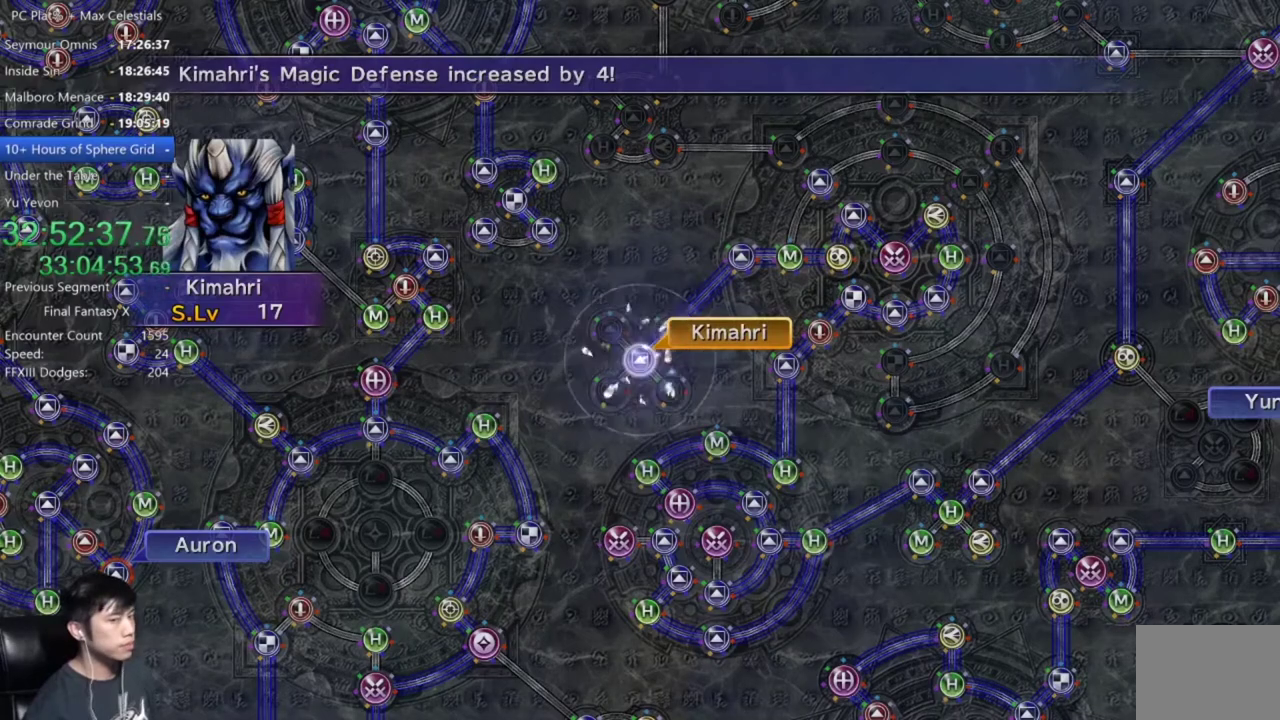
{"buttons": ["A"], "left_stick": "center", "right_stick": "center", "events": [[33, "A", "up"], [133, "A", "down"], [200, "A", "up"], [333, "A", "down"], [400, "A", "up"], [500, "A", "down"]]}
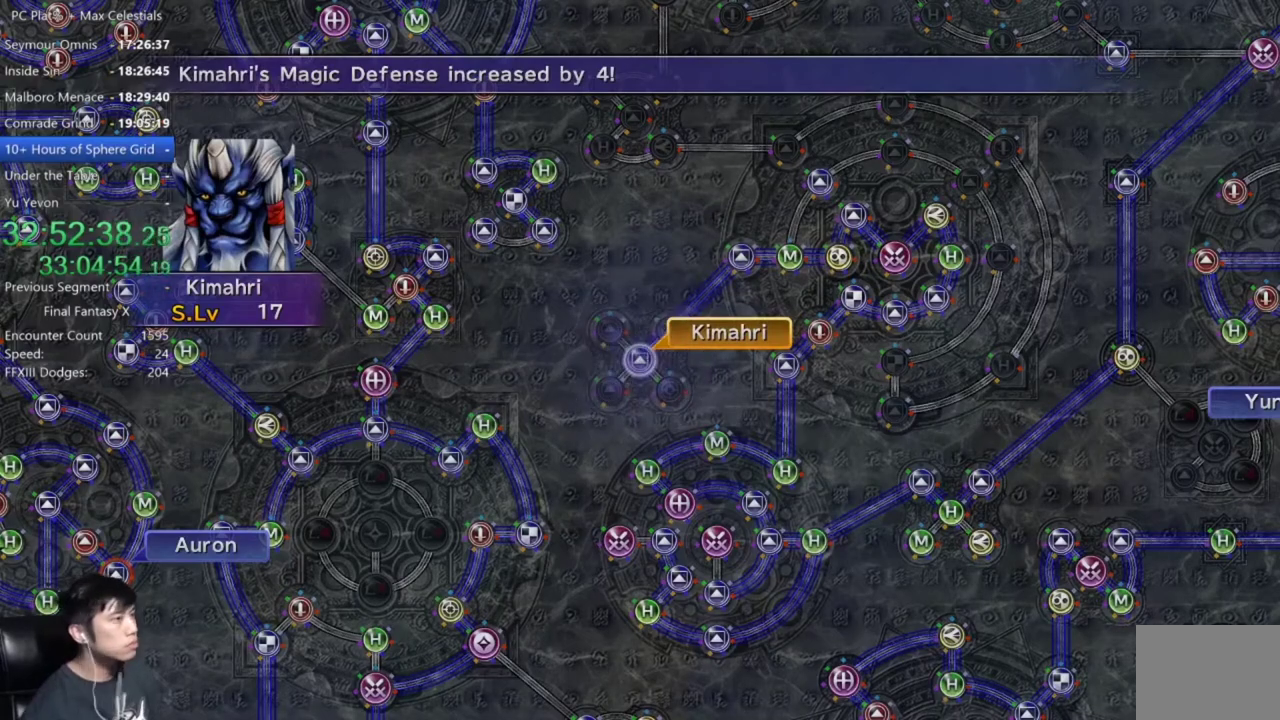
{"buttons": ["A"], "left_stick": "center", "right_stick": "center", "events": [[67, "A", "up"], [467, "A", "down"]]}
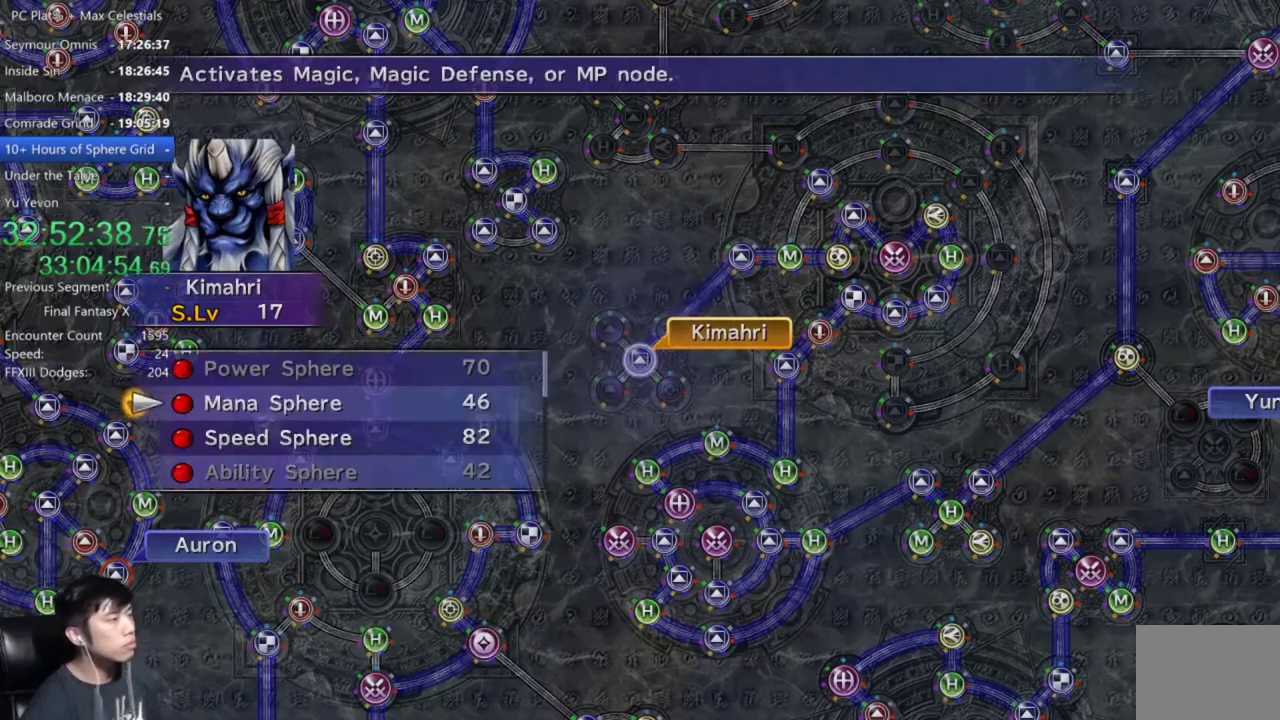
{"buttons": [], "left_stick": "center", "right_stick": "center", "events": [[33, "A", "up"], [100, "A", "down"], [166, "A", "up"], [233, "A", "down"], [300, "A", "up"], [367, "A", "down"], [433, "A", "up"]]}
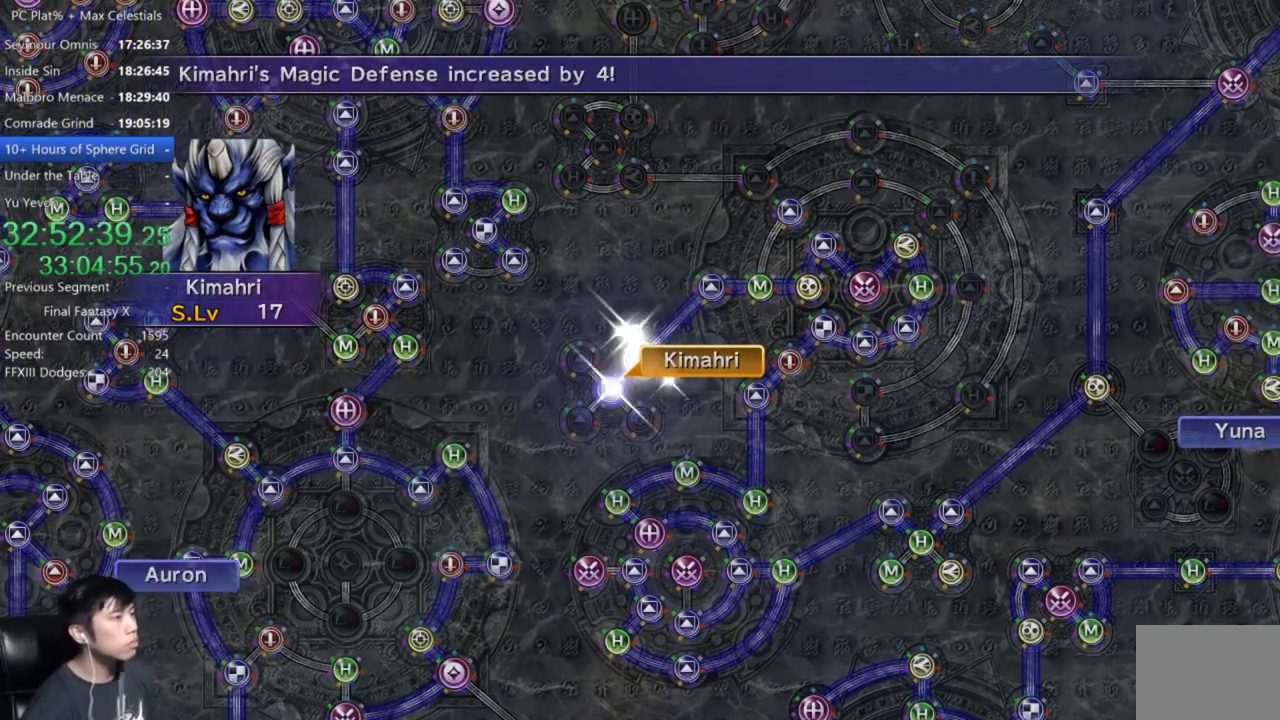
{"buttons": [], "left_stick": "center", "right_stick": "center", "events": []}
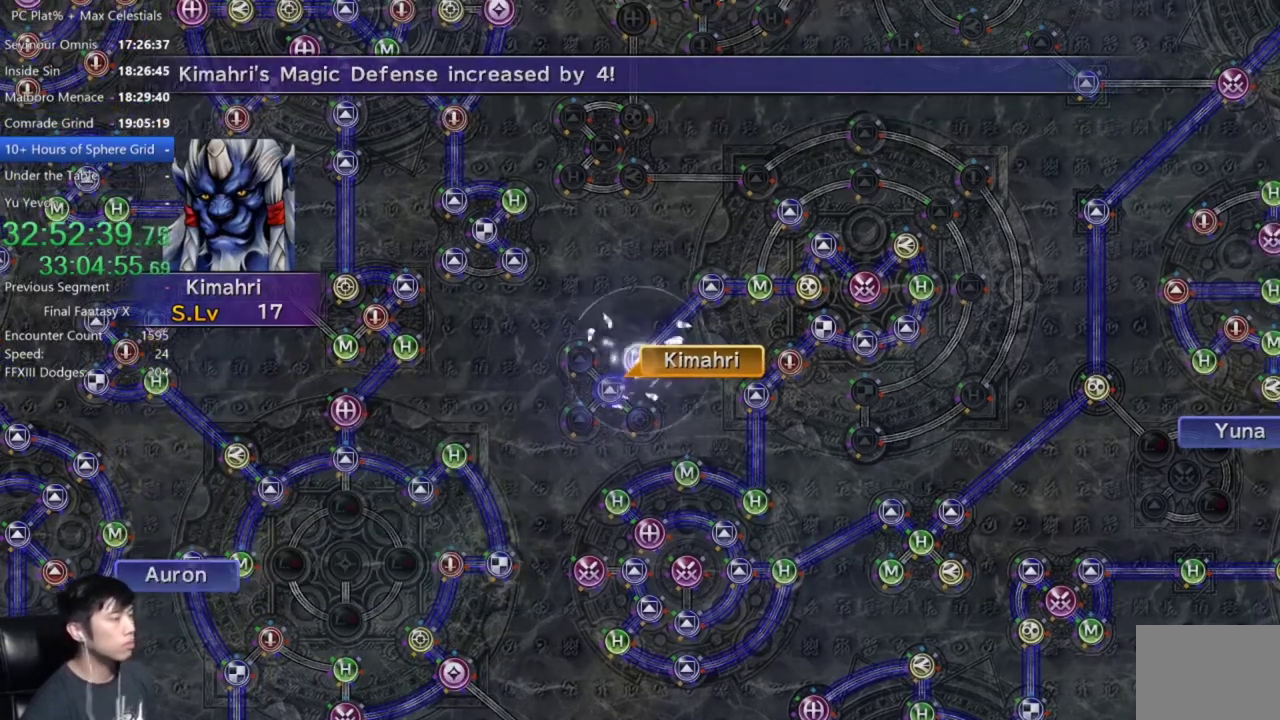
{"buttons": [], "left_stick": "center", "right_stick": "center", "events": [[200, "A", "down"], [300, "A", "up"], [400, "A", "down"], [467, "A", "up"]]}
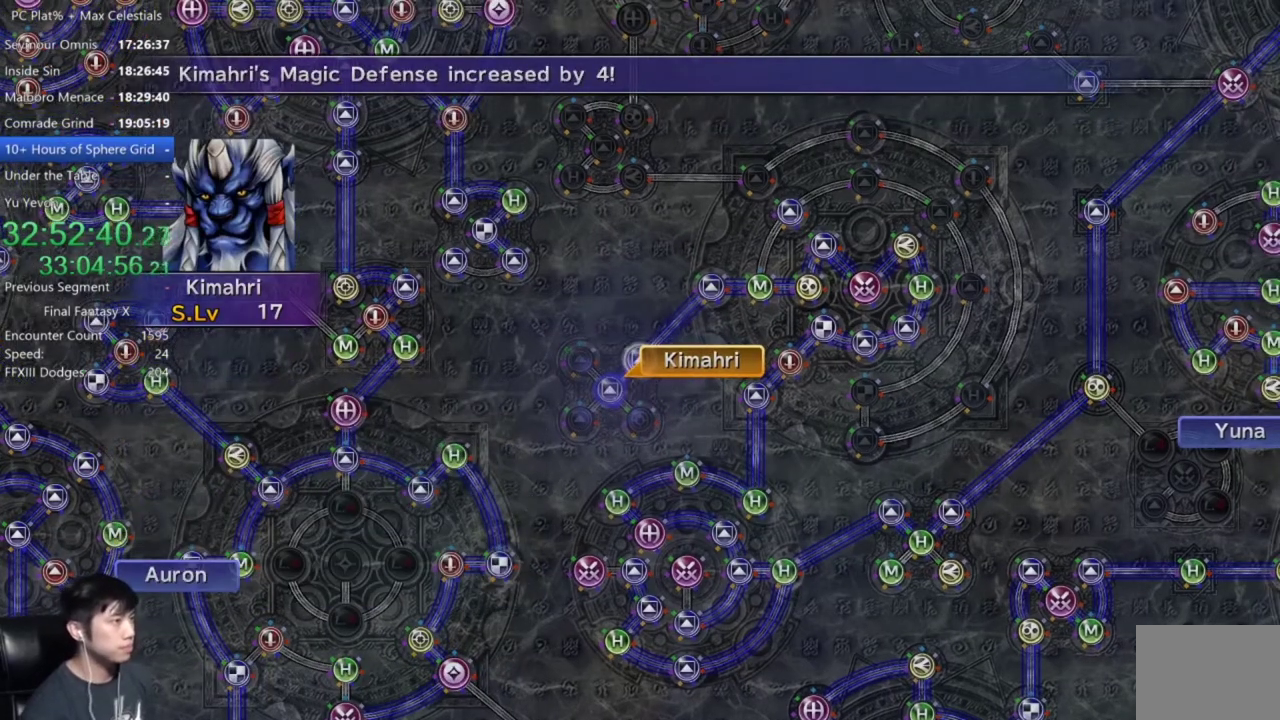
{"buttons": ["A"], "left_stick": "center", "right_stick": "center", "events": [[67, "A", "down"], [133, "A", "up"], [500, "A", "down"]]}
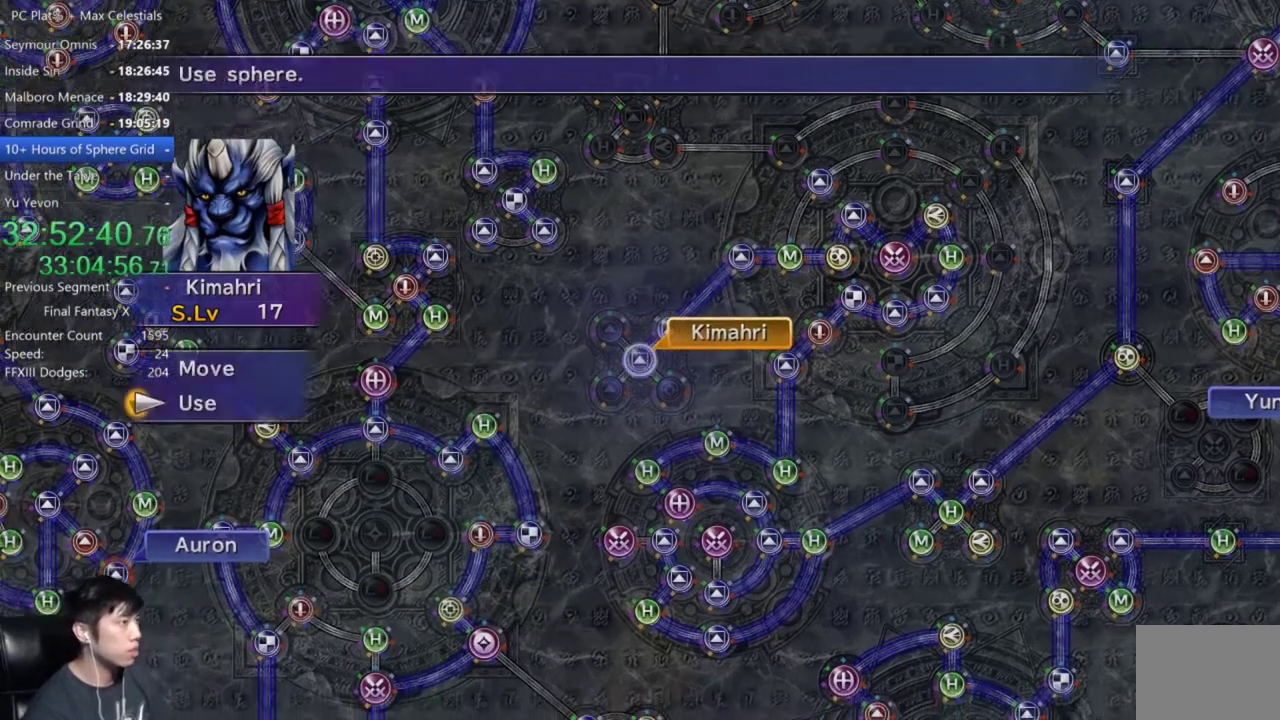
{"buttons": [], "left_stick": "center", "right_stick": "center", "events": [[67, "A", "up"], [134, "A", "down"], [234, "A", "up"], [301, "A", "down"], [368, "A", "up"], [434, "A", "down"], [501, "A", "up"]]}
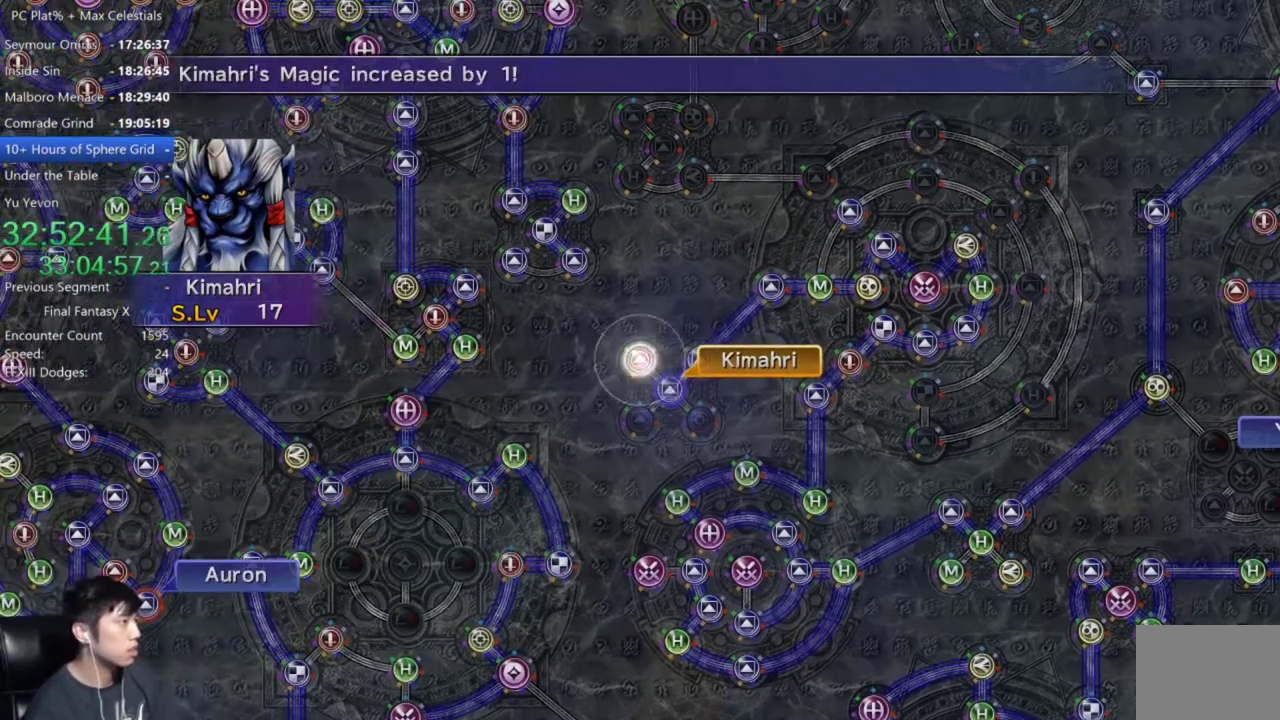
{"buttons": [], "left_stick": "center", "right_stick": "center", "events": []}
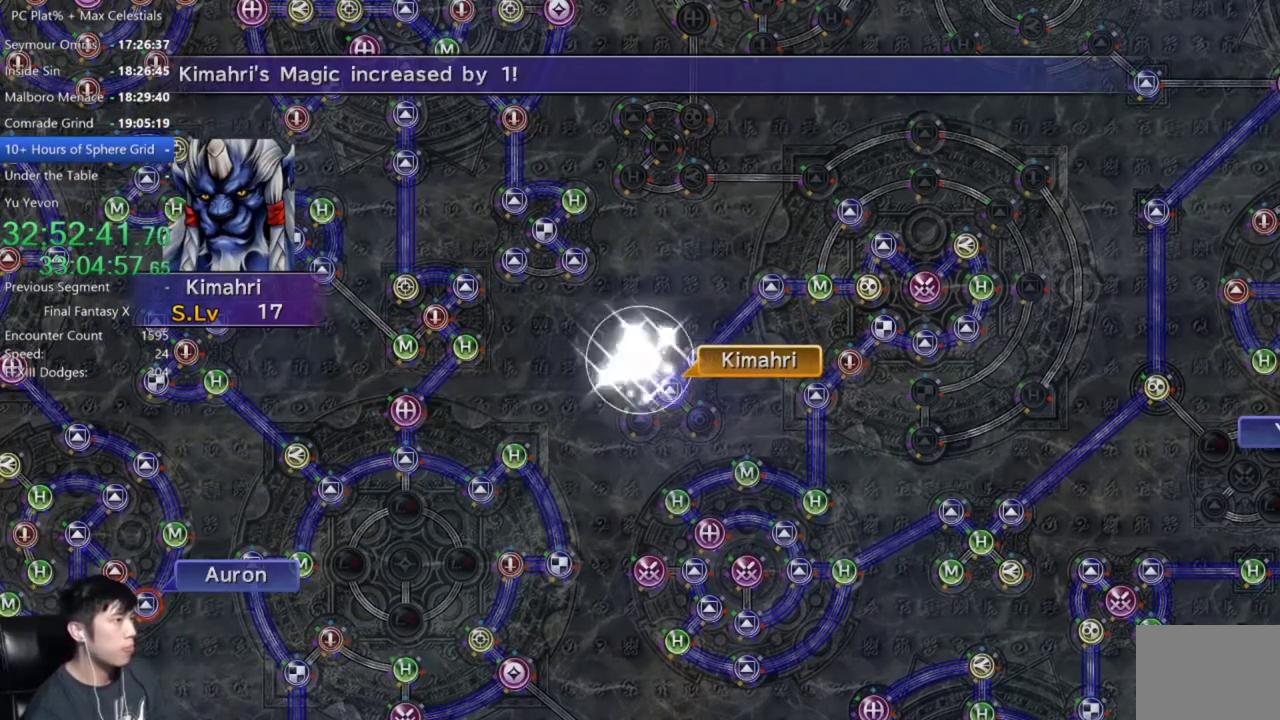
{"buttons": [], "left_stick": "center", "right_stick": "center", "events": [[267, "A", "down"], [367, "A", "up"]]}
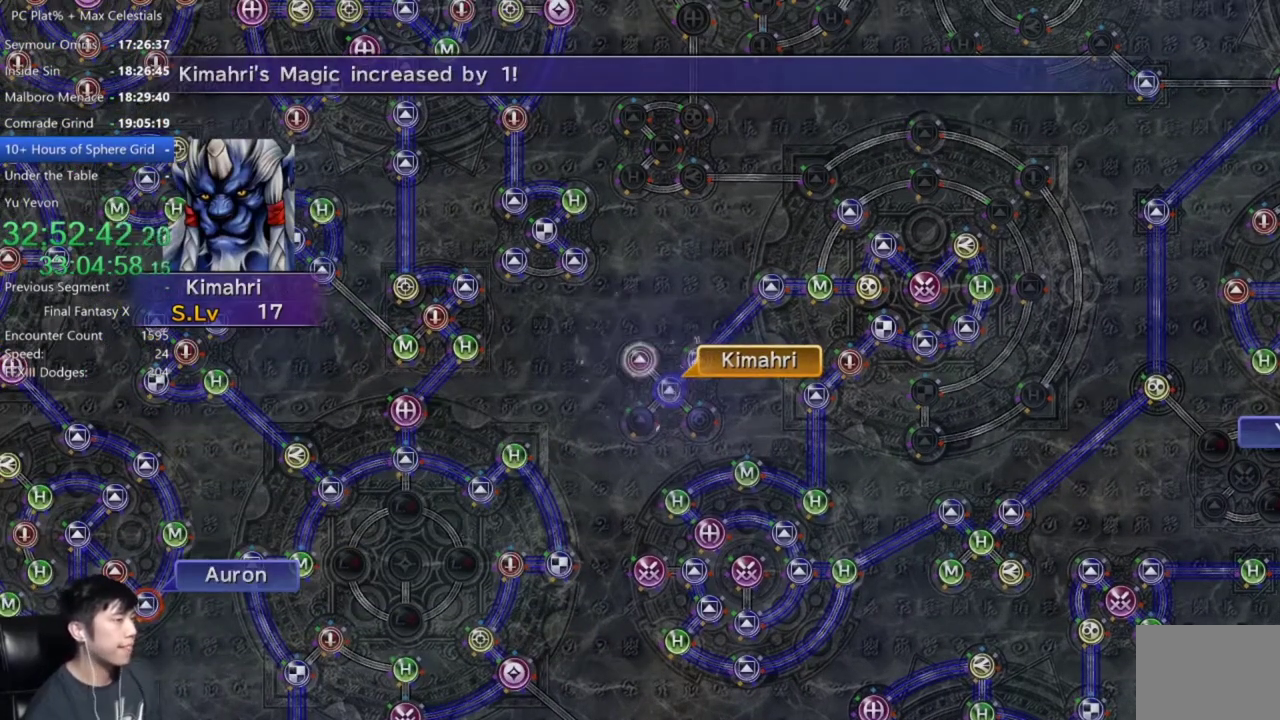
{"buttons": [], "left_stick": "center", "right_stick": "center", "events": [[100, "A", "down"], [166, "A", "up"], [233, "A", "down"], [333, "A", "up"]]}
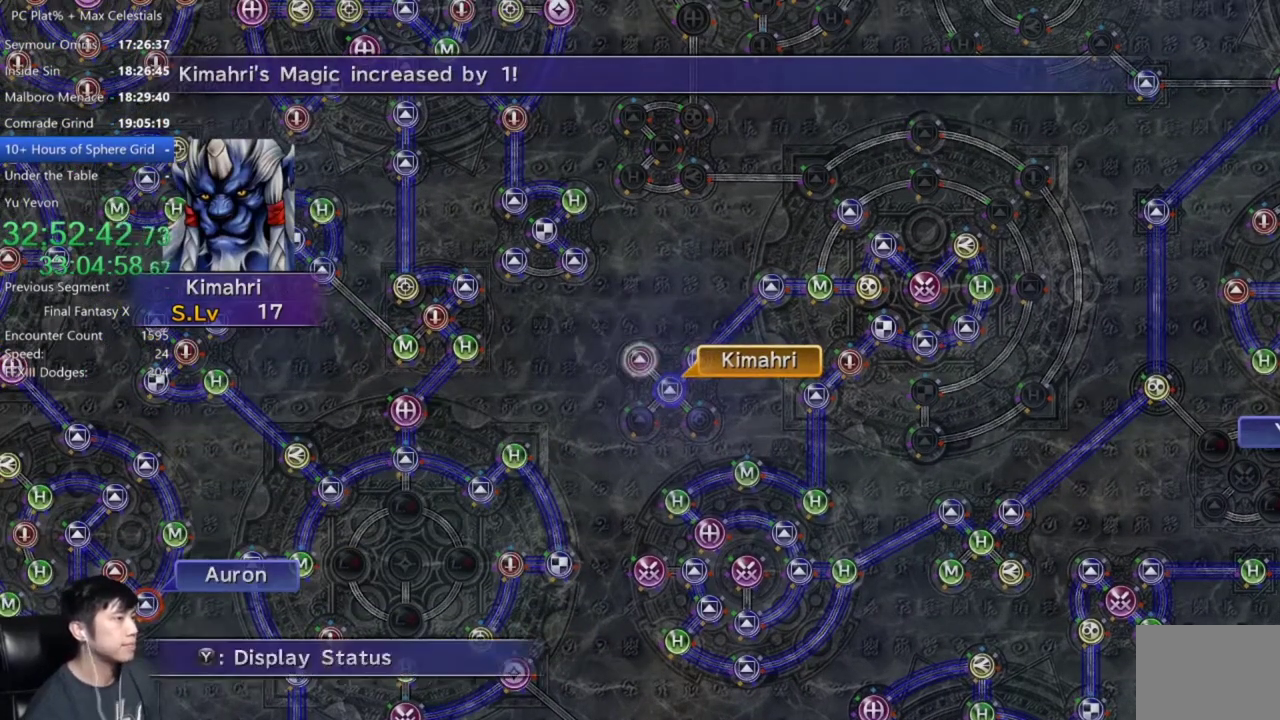
{"buttons": ["A"], "left_stick": "center", "right_stick": "center", "events": [[67, "A", "down"], [134, "A", "up"], [200, "A", "down"], [267, "A", "up"], [367, "A", "down"], [434, "A", "up"], [501, "A", "down"]]}
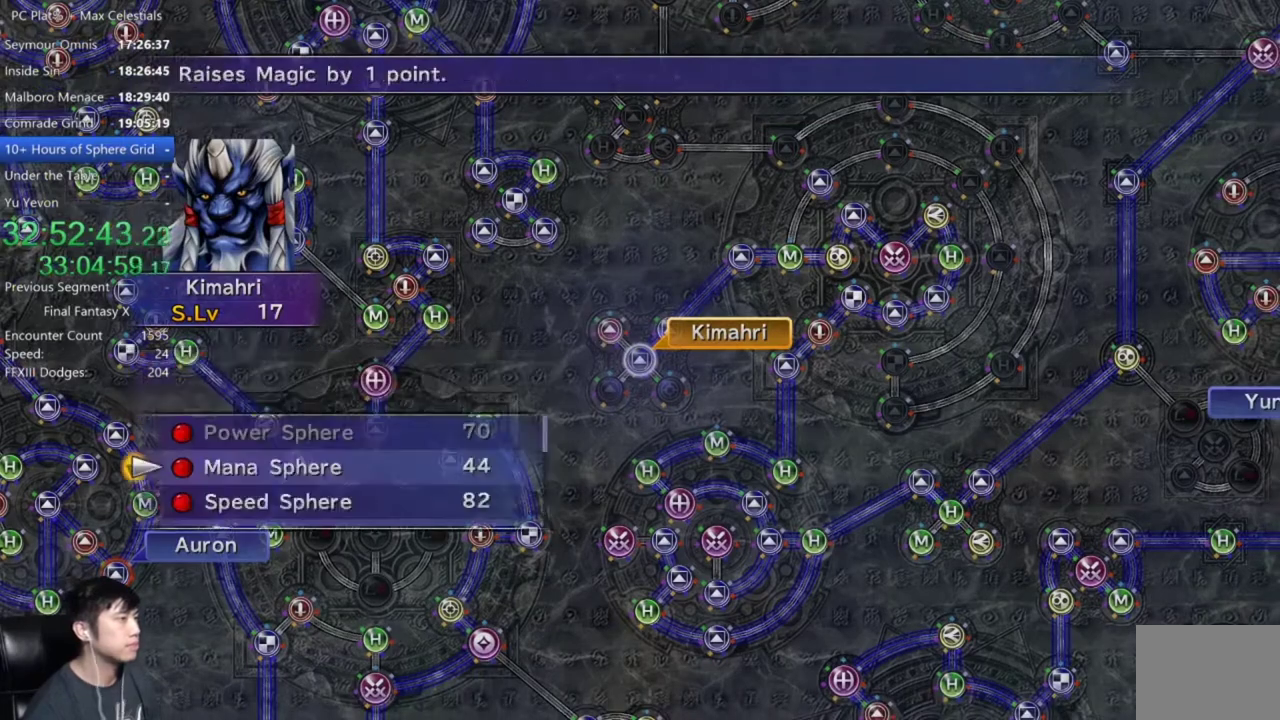
{"buttons": [], "left_stick": "center", "right_stick": "center", "events": [[66, "A", "up"], [300, "A", "down"], [367, "A", "up"]]}
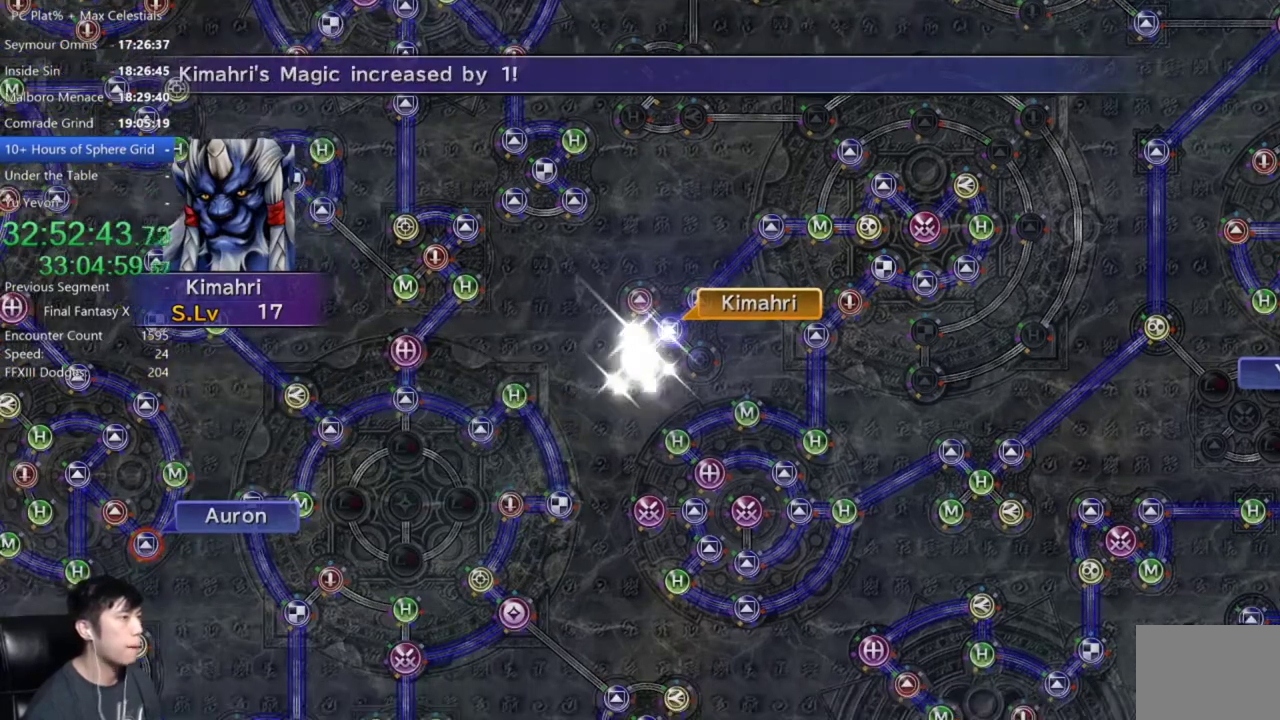
{"buttons": ["A"], "left_stick": "center", "right_stick": "center", "events": [[200, "A", "down"], [300, "A", "up"], [401, "A", "down"]]}
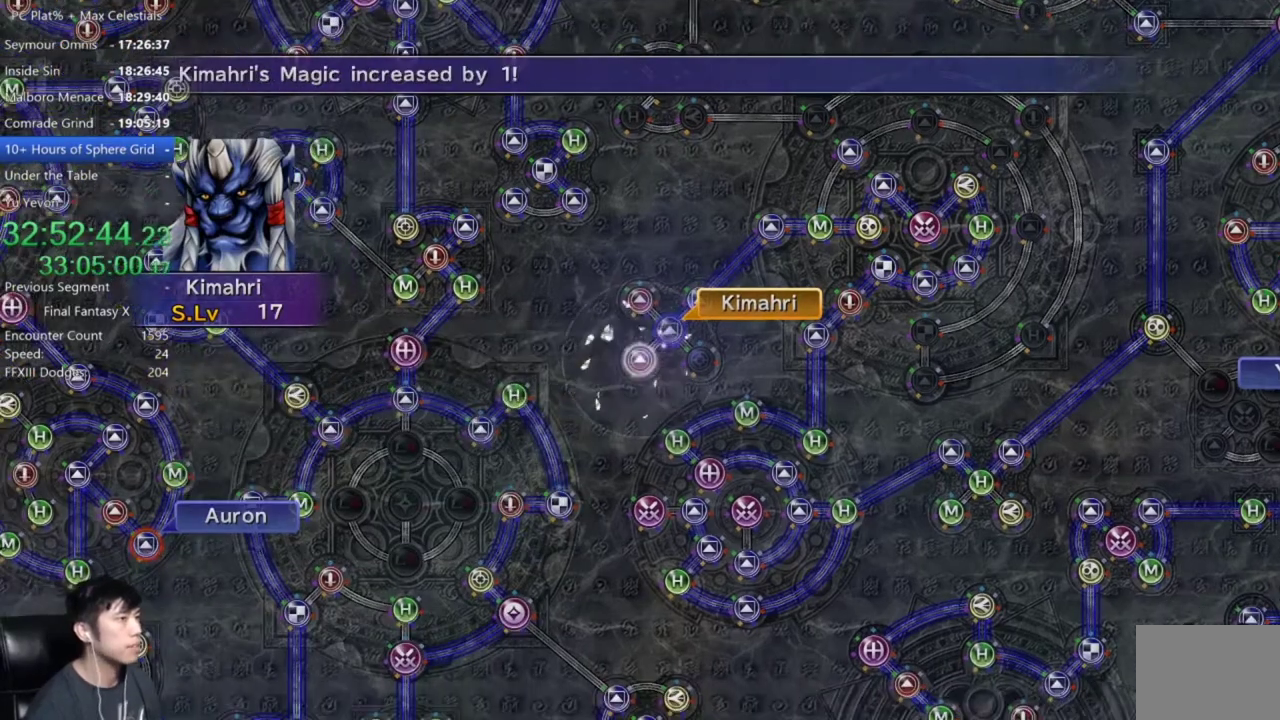
{"buttons": [], "left_stick": "center", "right_stick": "center", "events": [[33, "A", "up"], [166, "A", "down"], [233, "A", "up"], [333, "A", "down"], [400, "A", "up"]]}
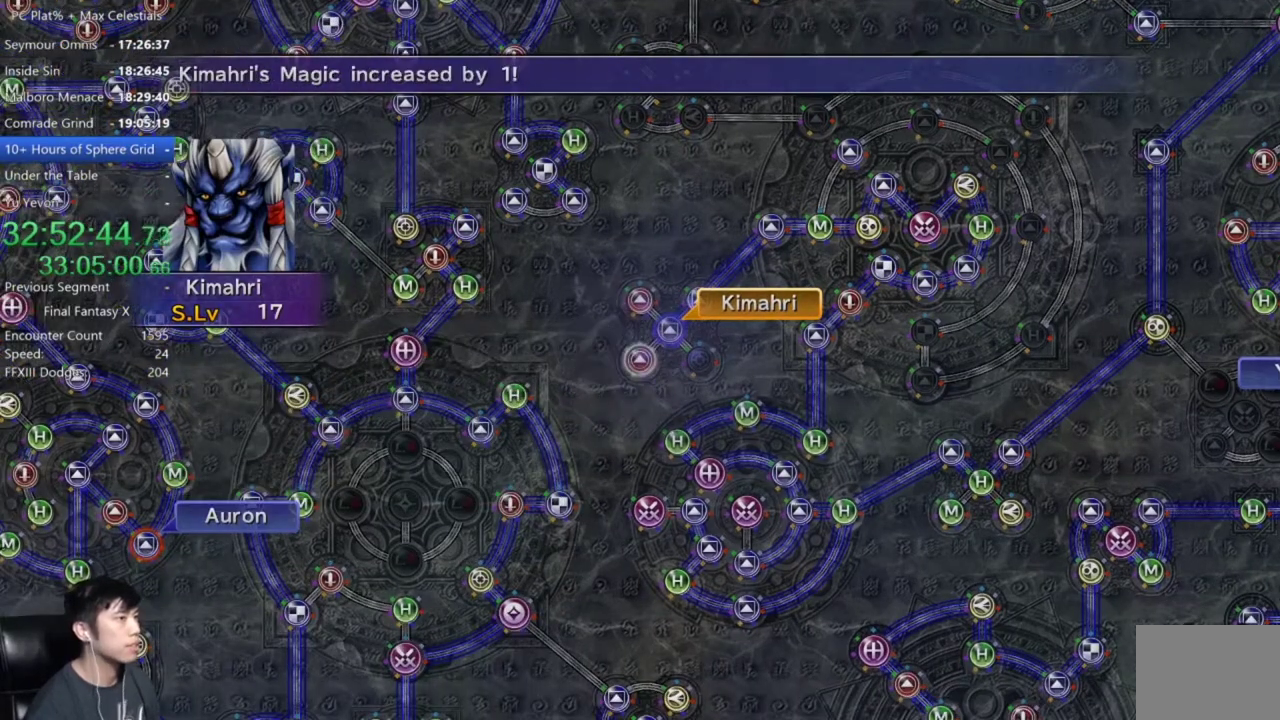
{"buttons": ["A"], "left_stick": "center", "right_stick": "center", "events": [[33, "A", "down"], [100, "A", "up"], [300, "A", "down"], [367, "A", "up"], [467, "A", "down"]]}
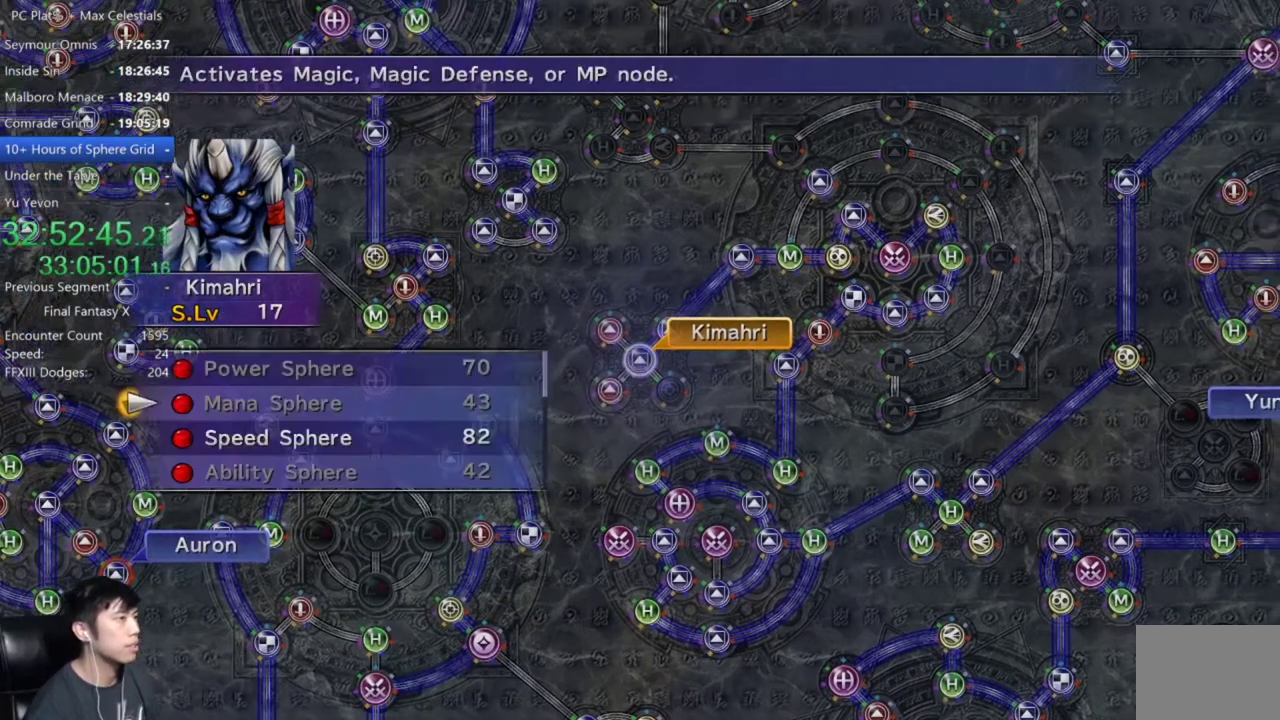
{"buttons": ["A"], "left_stick": "center", "right_stick": "center", "events": [[66, "A", "up"], [166, "DPAD_DOWN", "down"], [267, "DPAD_DOWN", "up"], [467, "A", "down"]]}
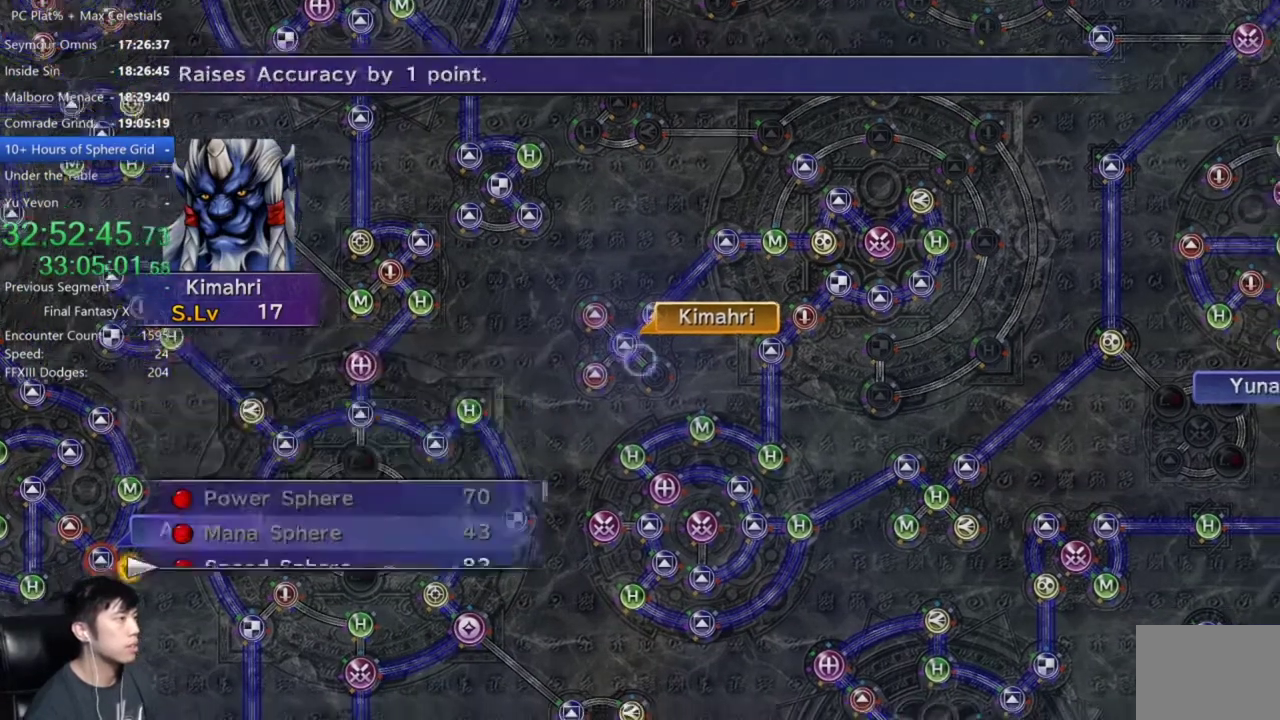
{"buttons": ["A"], "left_stick": "center", "right_stick": "center", "events": [[67, "A", "up"], [167, "A", "down"], [234, "A", "up"], [300, "A", "down"], [401, "A", "up"], [467, "A", "down"]]}
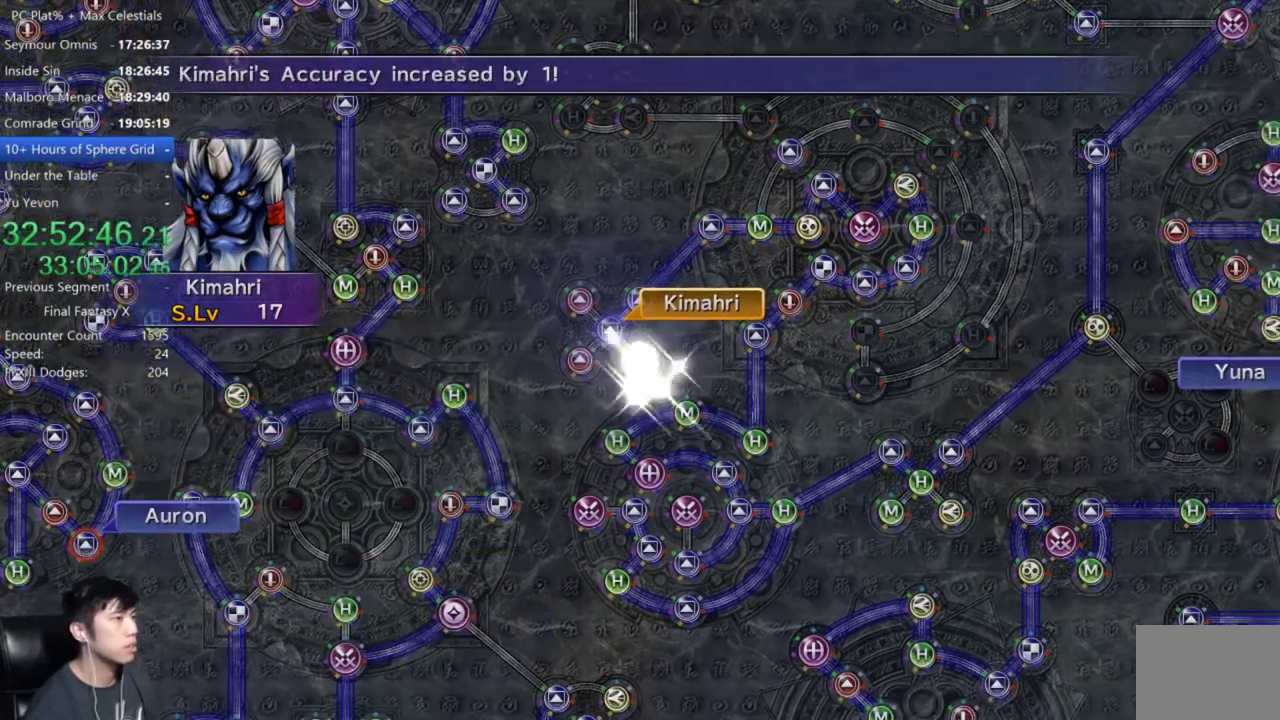
{"buttons": ["A"], "left_stick": "center", "right_stick": "center", "events": [[66, "A", "up"], [200, "A", "down"], [333, "A", "up"], [467, "A", "down"]]}
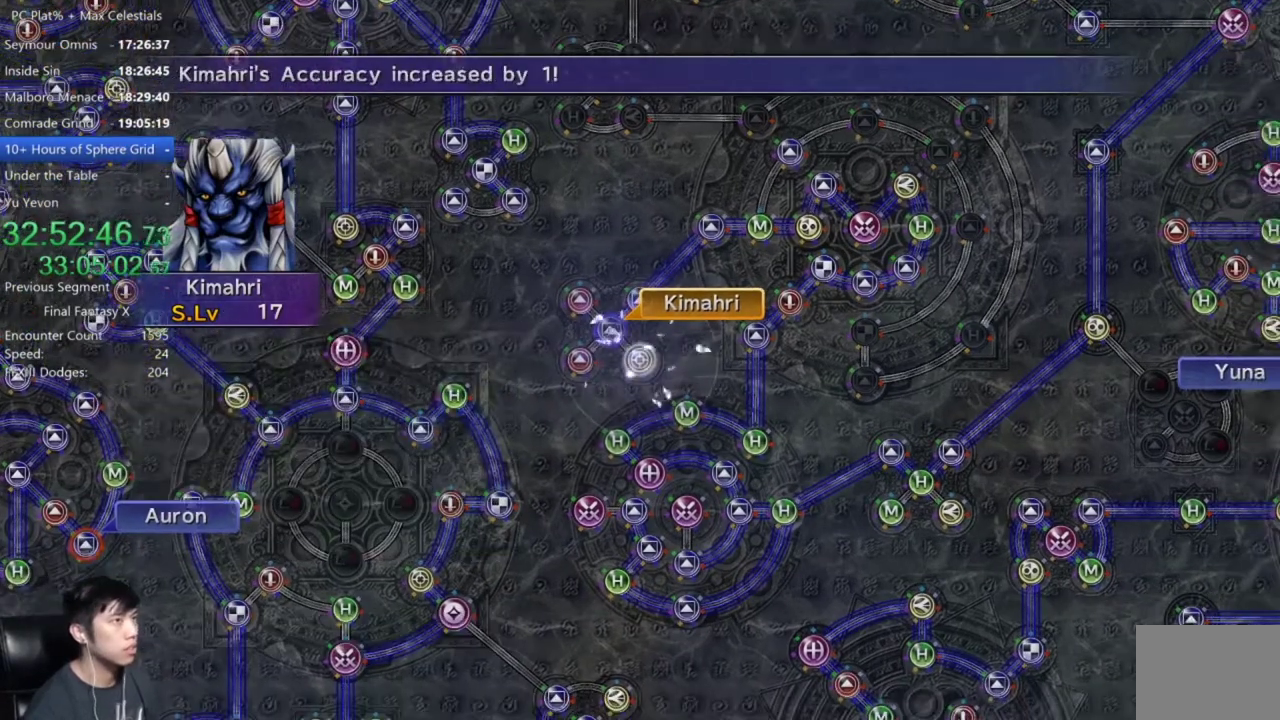
{"buttons": ["A"], "left_stick": "center", "right_stick": "center", "events": [[67, "A", "up"], [200, "A", "down"], [300, "A", "up"], [434, "A", "down"]]}
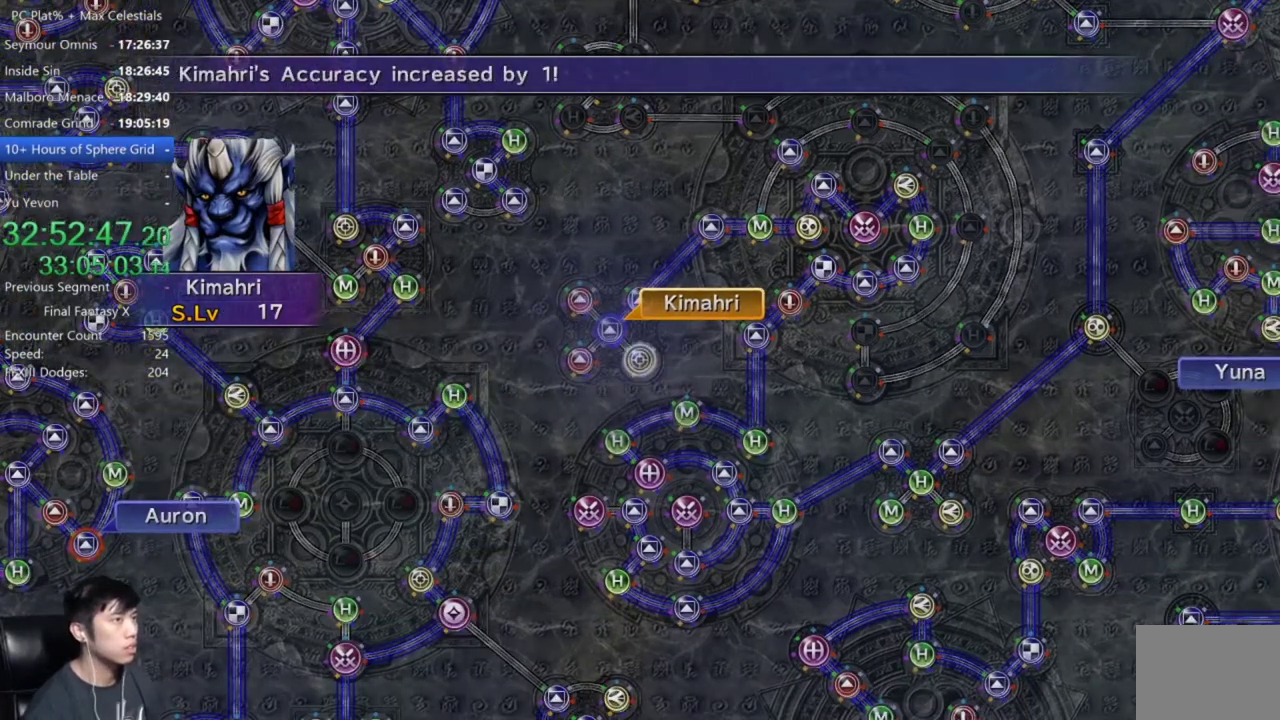
{"buttons": [], "left_stick": "center", "right_stick": "center", "events": [[33, "A", "up"], [200, "A", "down"], [333, "A", "up"], [400, "DPAD_UP", "down"], [500, "DPAD_UP", "up"]]}
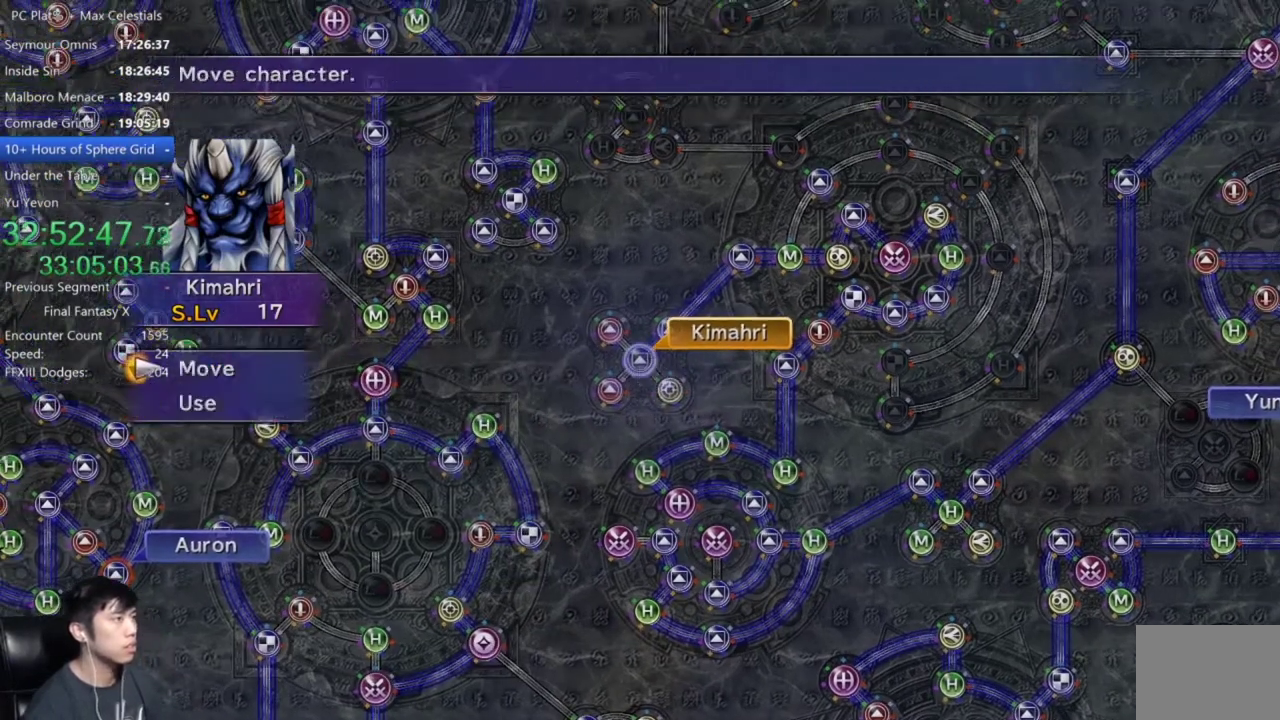
{"buttons": [], "left_stick": "up-right", "right_stick": "center", "events": [[34, "A", "down"], [100, "left_stick", "right"], [134, "A", "up"], [200, "left_stick", "up-right"]]}
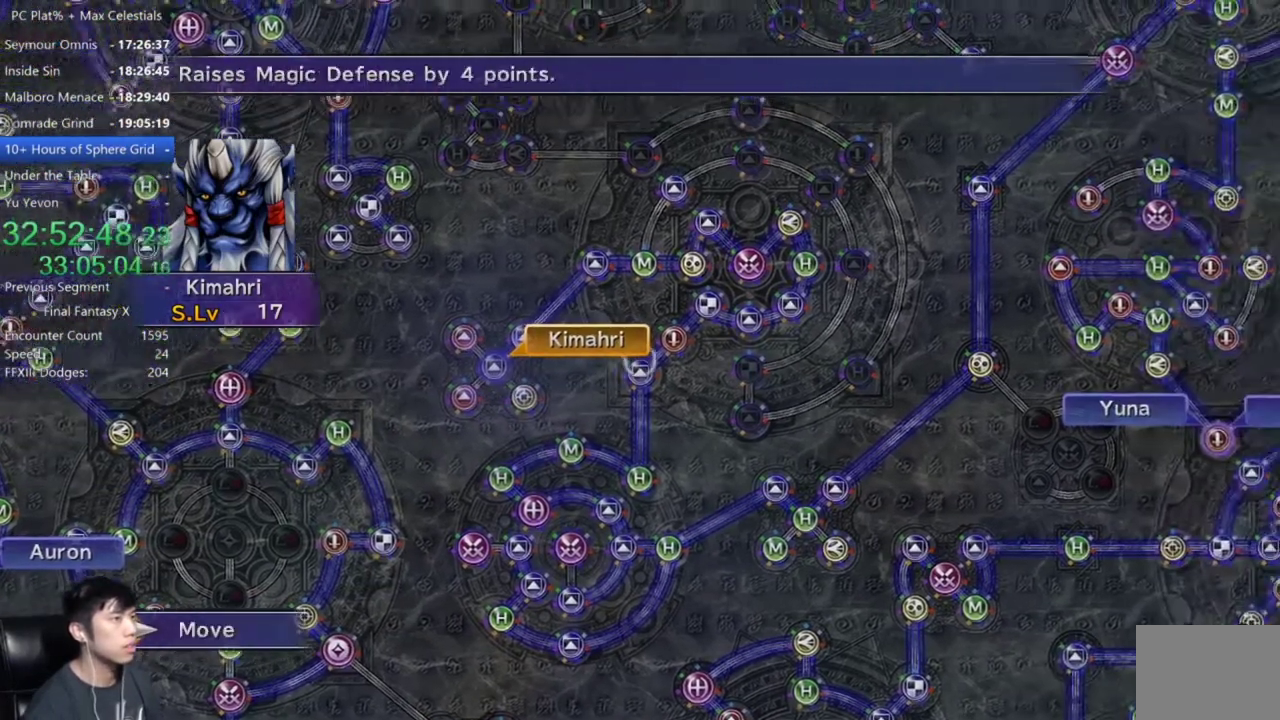
{"buttons": [], "left_stick": "up-right", "right_stick": "center", "events": []}
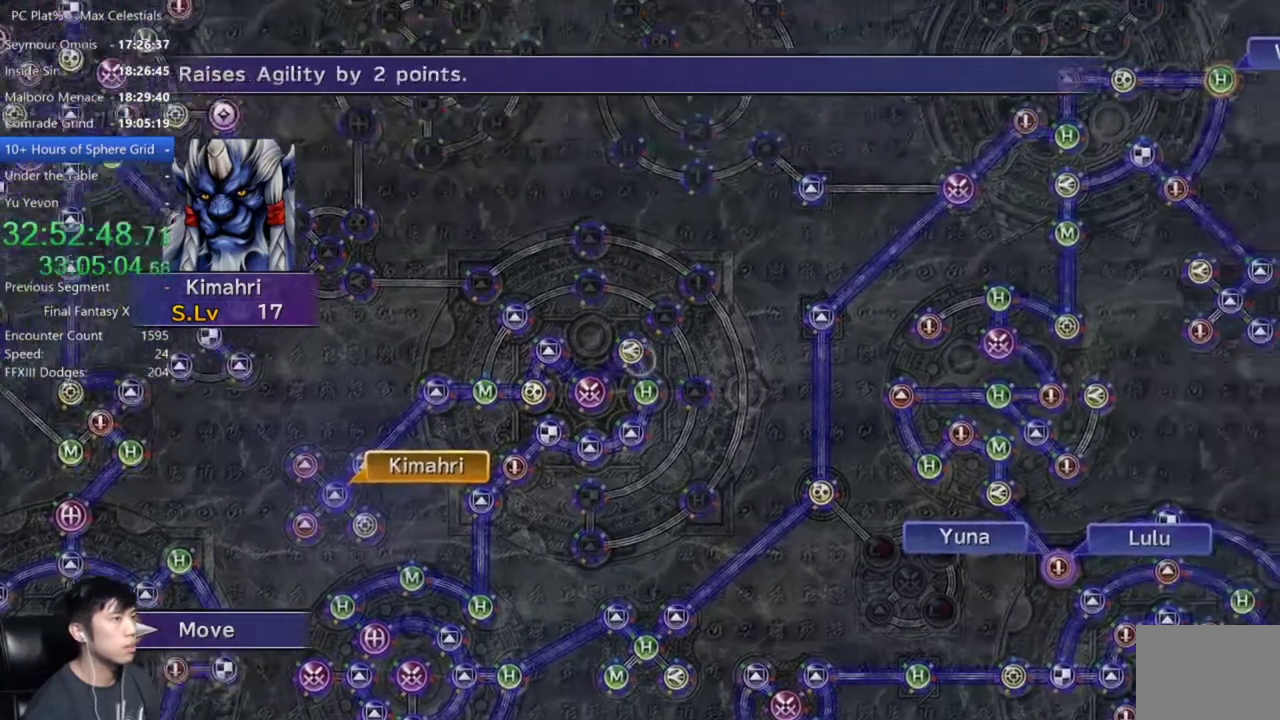
{"buttons": [], "left_stick": "center", "right_stick": "center", "events": [[100, "left_stick", "center"], [401, "A", "down"], [467, "A", "up"]]}
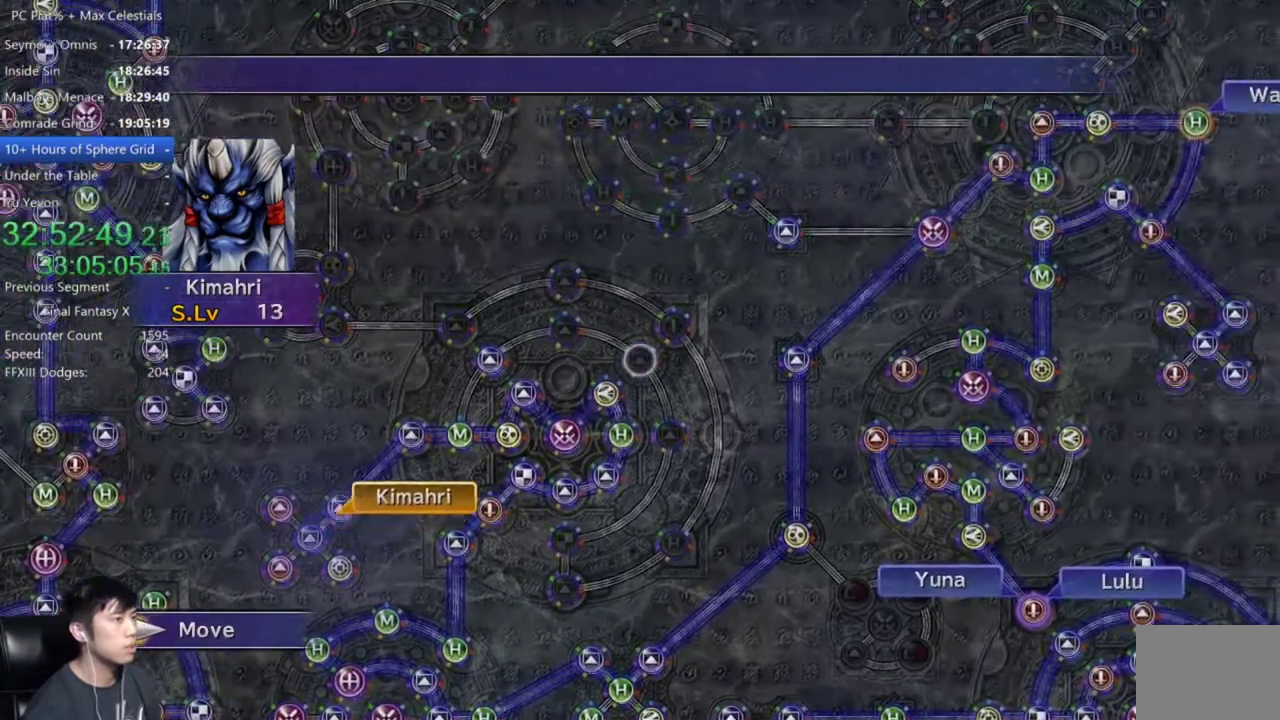
{"buttons": [], "left_stick": "center", "right_stick": "center", "events": []}
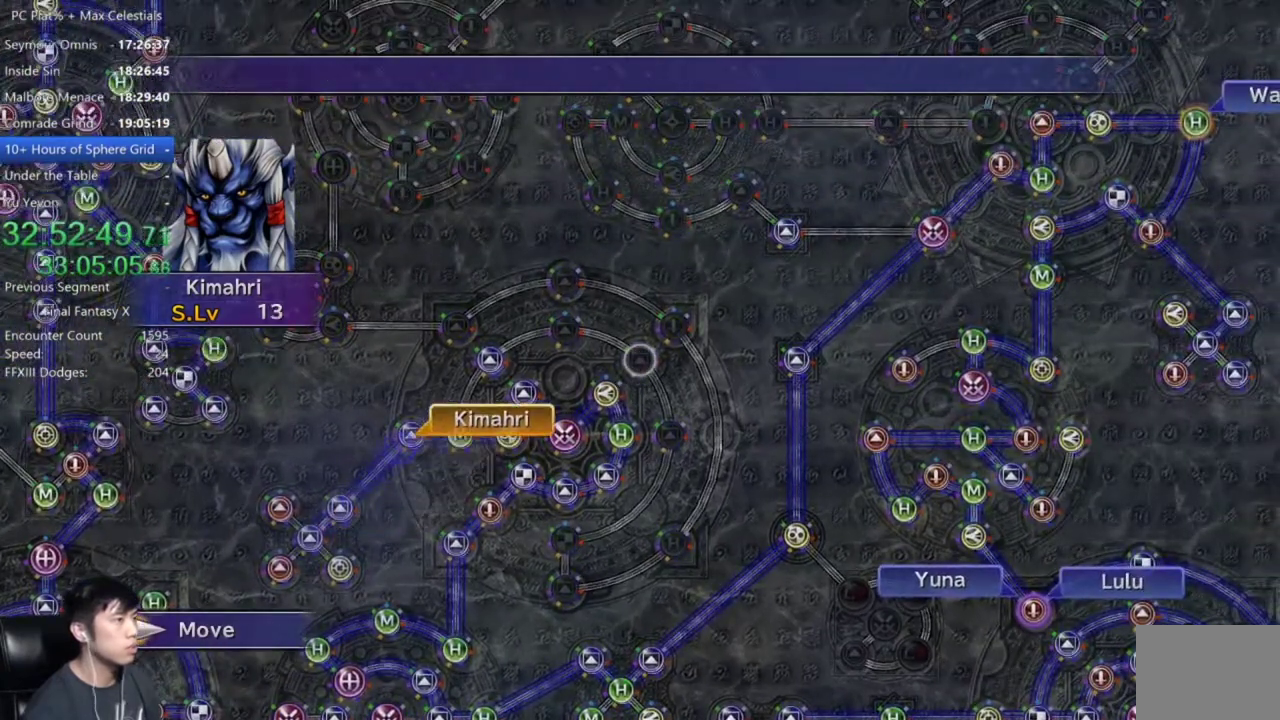
{"buttons": [], "left_stick": "center", "right_stick": "center", "events": []}
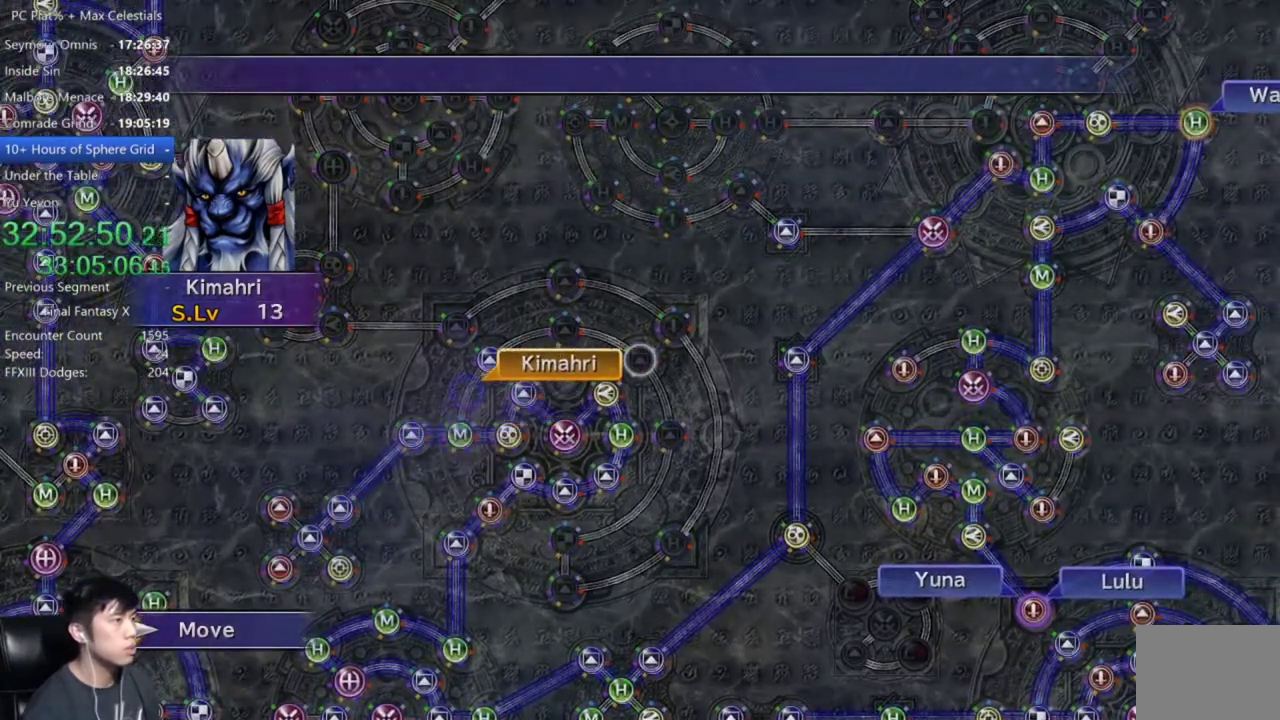
{"buttons": [], "left_stick": "center", "right_stick": "center", "events": []}
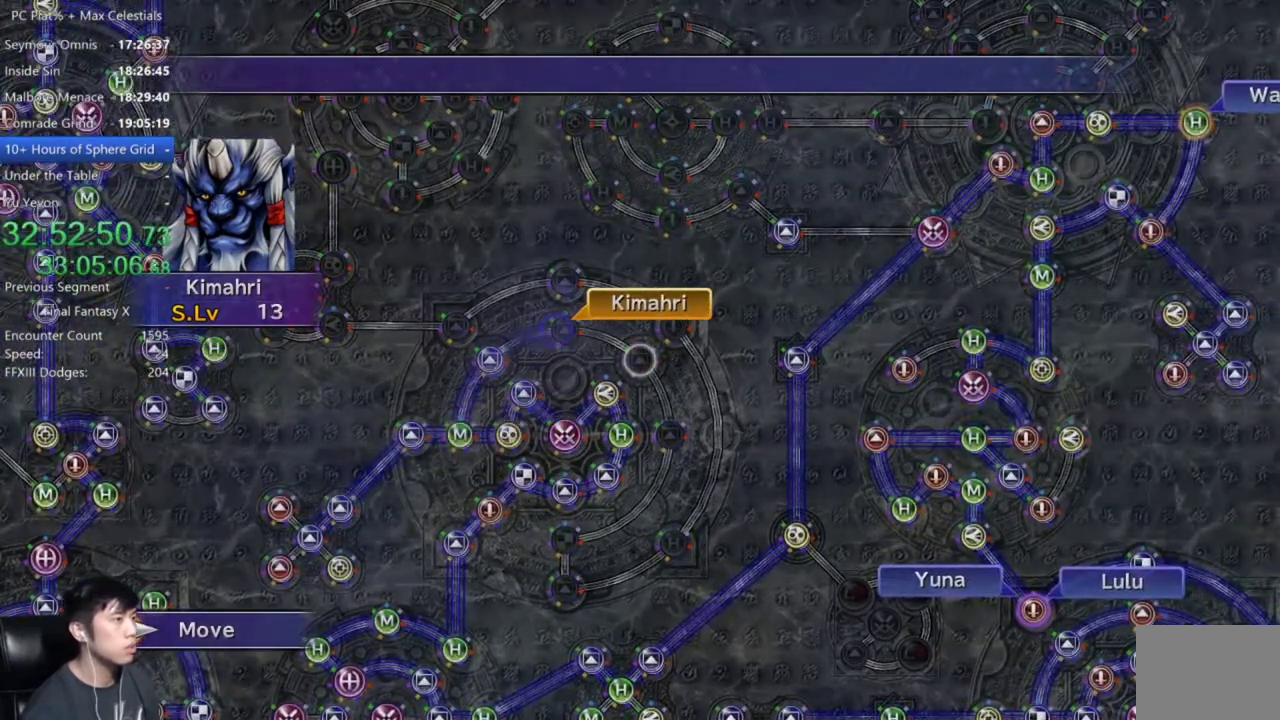
{"buttons": [], "left_stick": "center", "right_stick": "center", "events": [[401, "A", "down"], [501, "A", "up"]]}